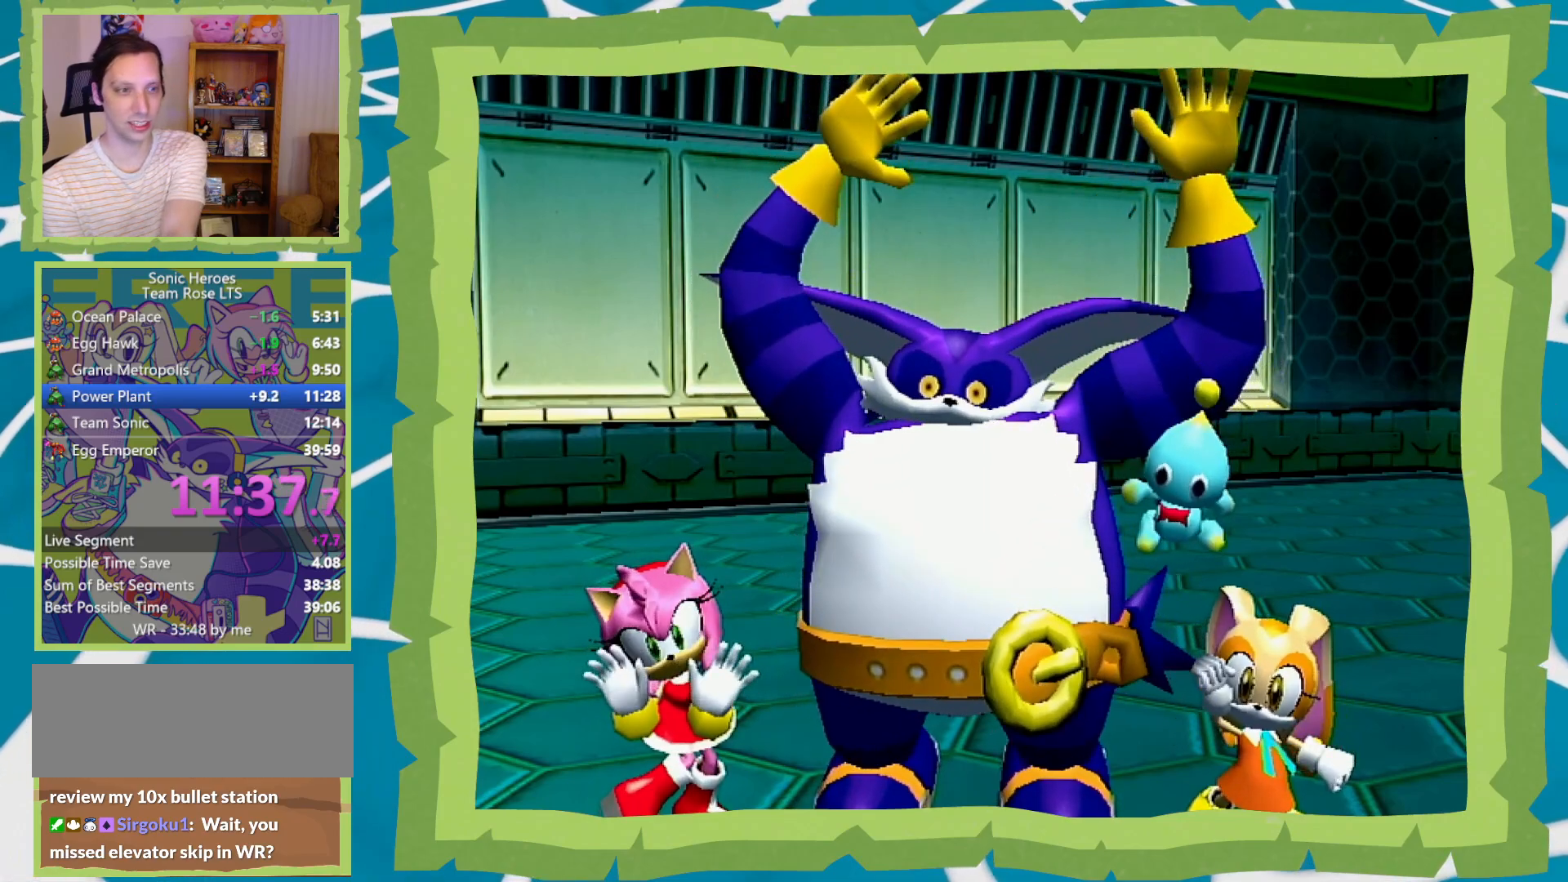
Gameplay with a controller (Nintendo layout); each line is a JSON object with the inputs held at the frame after it. "events" lists button and stick changes between this image and that frame as [ms after this image, input, new state], when the widget could be followed in between. Not read: L3 R3 START.
{"buttons": ["A", "B"], "left_stick": "center", "right_stick": "center", "events": [[50, "B", "up"], [117, "B", "down"], [217, "A", "down"], [217, "B", "up"], [267, "A", "up"], [267, "B", "down"], [333, "A", "down"], [367, "B", "up"], [433, "A", "up"], [433, "B", "down"], [500, "A", "down"]]}
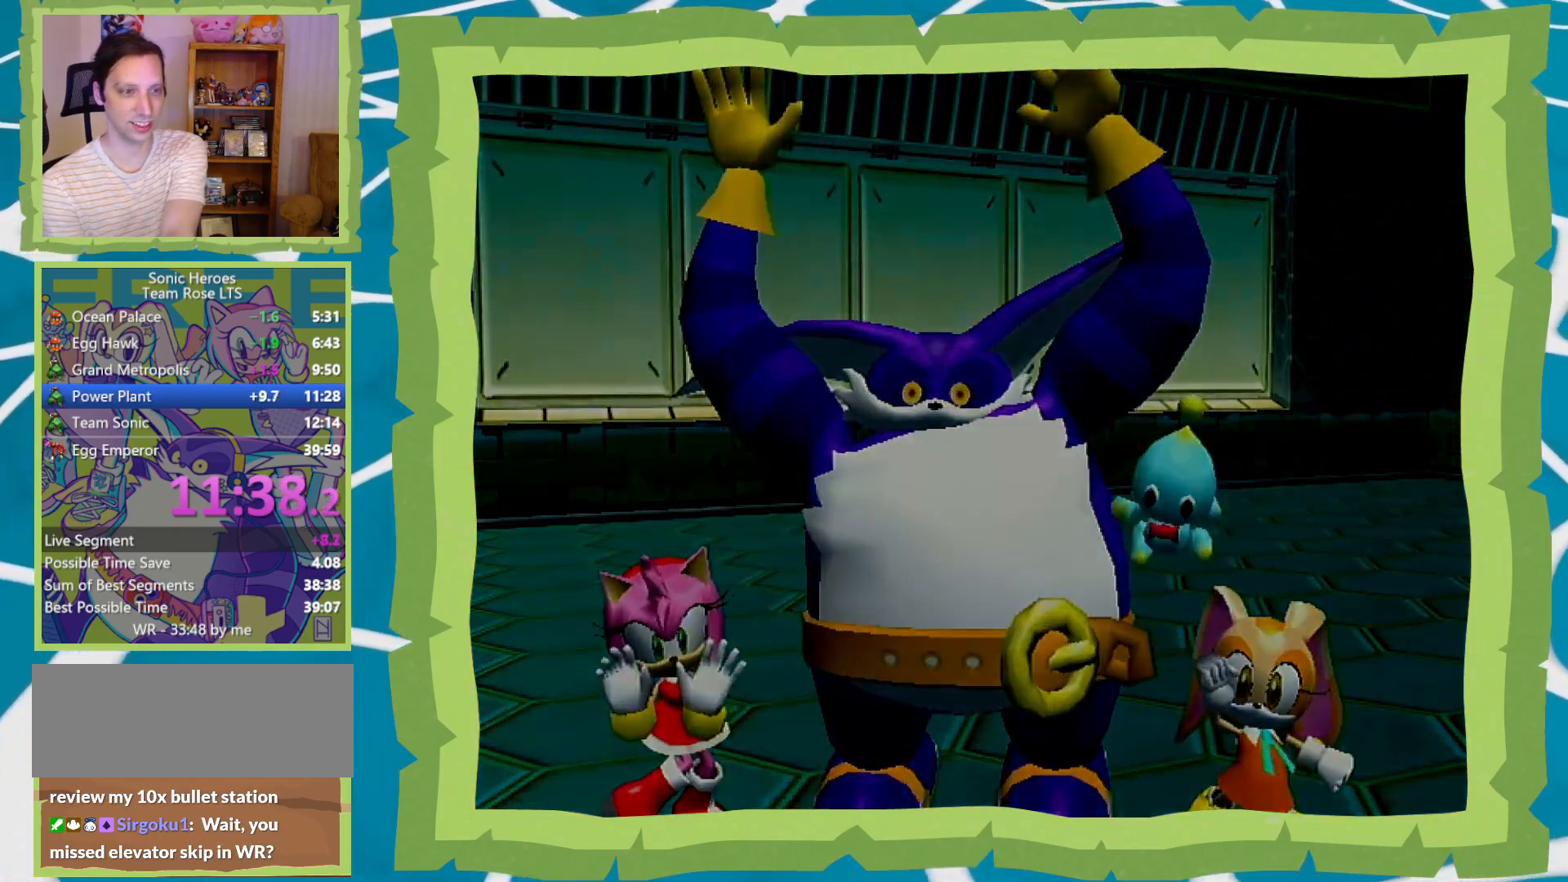
{"buttons": ["B"], "left_stick": "center", "right_stick": "center", "events": [[33, "B", "up"], [83, "B", "down"], [133, "A", "up"], [183, "A", "down"], [217, "B", "up"], [283, "A", "up"], [283, "B", "down"], [350, "A", "down"], [350, "B", "up"], [433, "A", "up"], [467, "B", "down"]]}
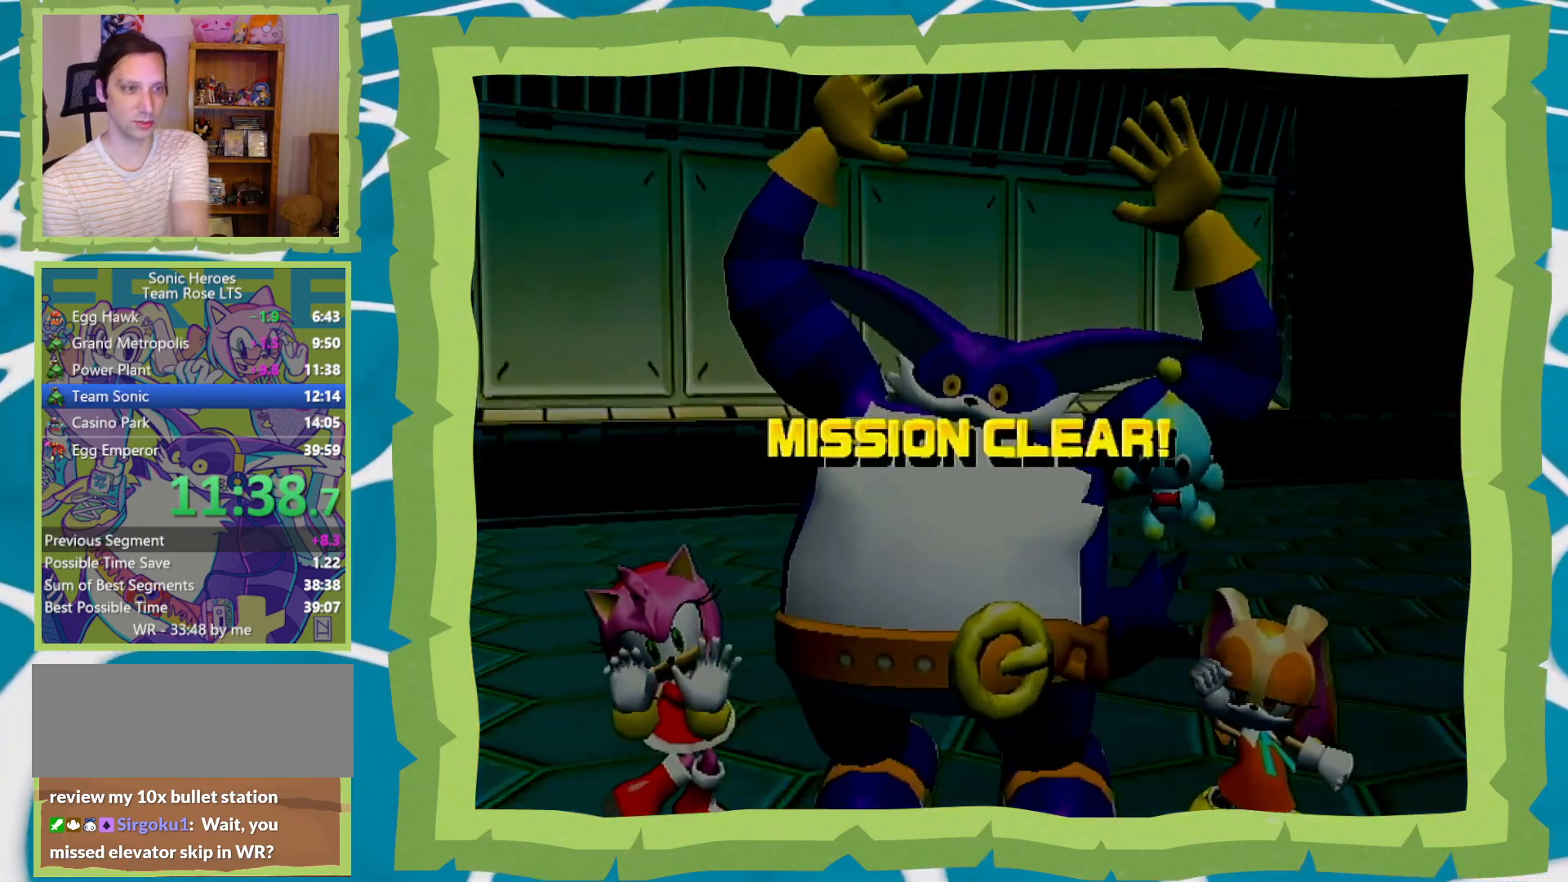
{"buttons": ["B"], "left_stick": "center", "right_stick": "center", "events": [[33, "A", "down"], [33, "B", "up"], [100, "A", "up"], [100, "B", "down"], [167, "A", "down"], [183, "B", "up"], [267, "A", "up"], [267, "B", "down"], [367, "A", "down"], [367, "B", "up"], [417, "A", "up"], [417, "B", "down"]]}
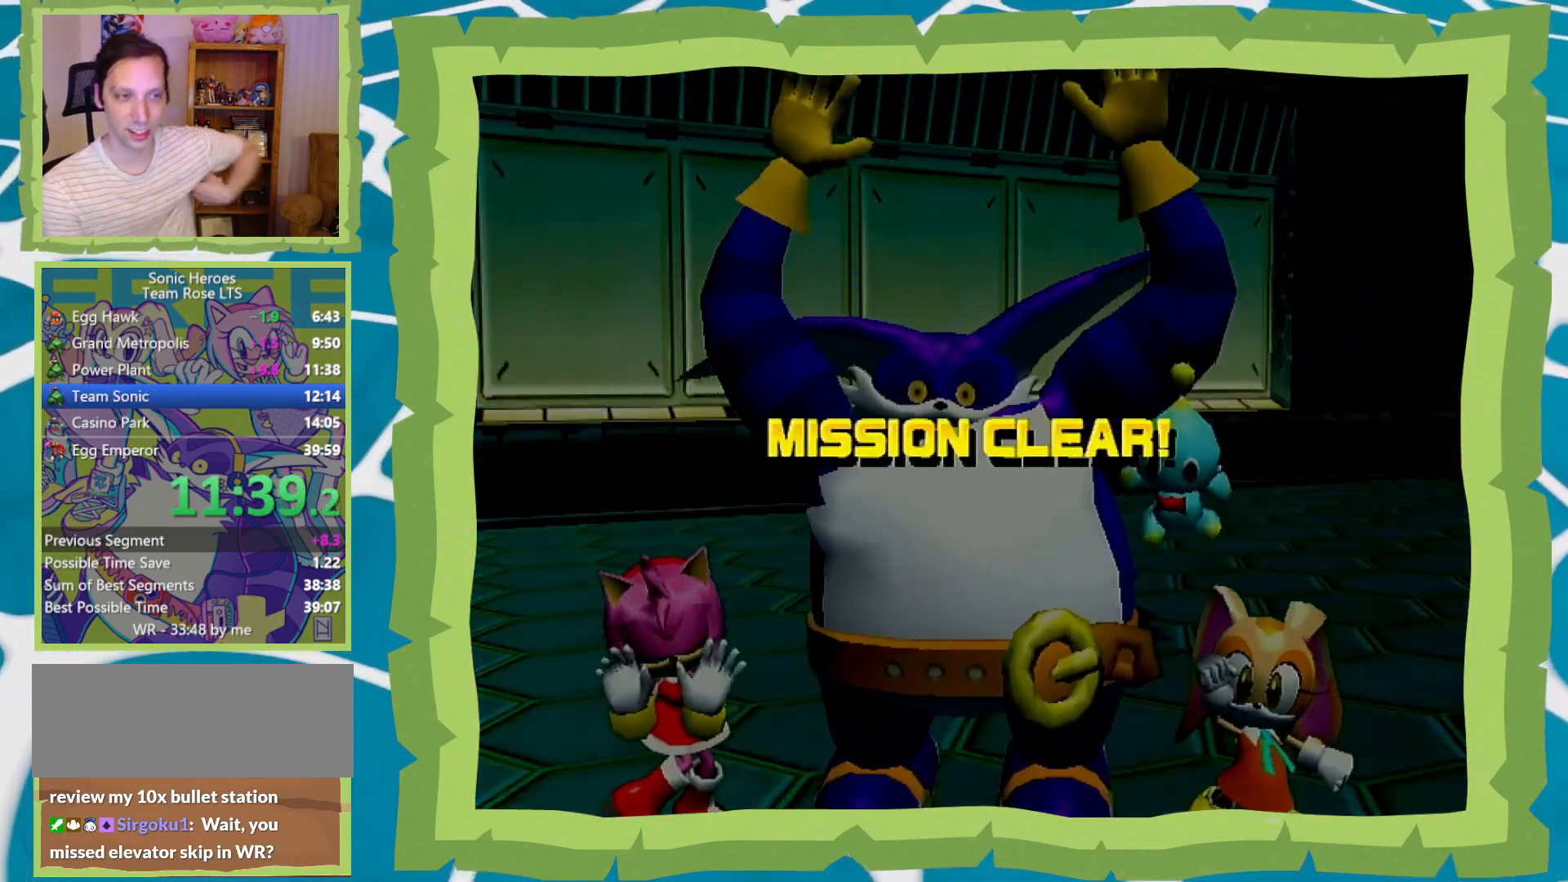
{"buttons": ["B"], "left_stick": "center", "right_stick": "center", "events": [[17, "B", "up"], [83, "B", "down"], [183, "B", "up"], [267, "B", "down"], [333, "B", "up"], [433, "B", "down"]]}
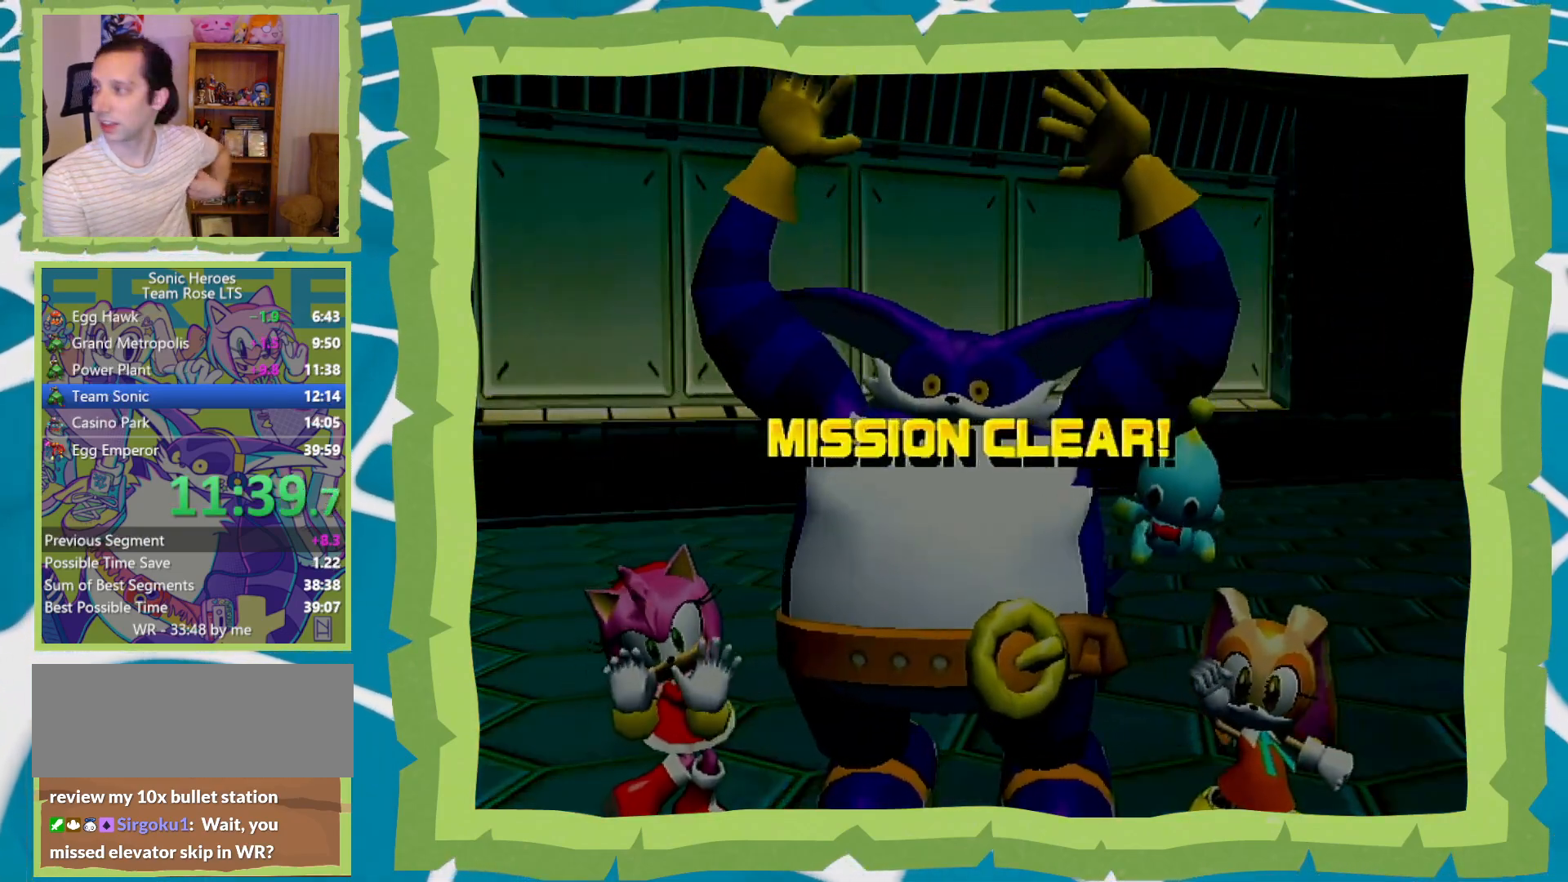
{"buttons": ["B"], "left_stick": "center", "right_stick": "center", "events": [[17, "B", "up"], [83, "B", "down"], [183, "B", "up"], [267, "B", "down"], [333, "B", "up"], [433, "B", "down"]]}
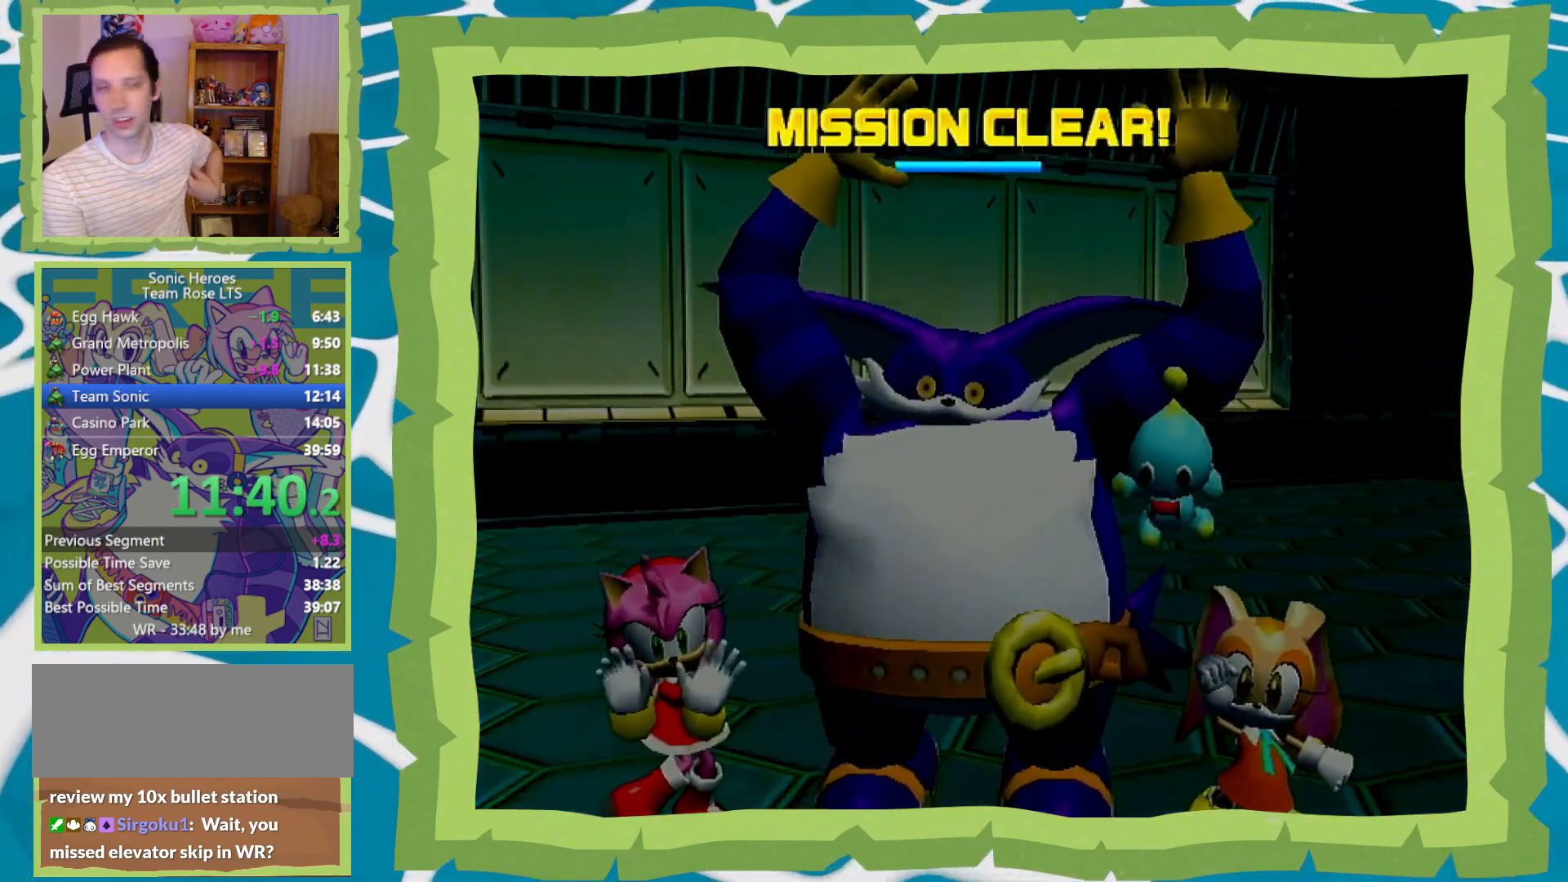
{"buttons": ["B"], "left_stick": "center", "right_stick": "center", "events": [[17, "B", "up"], [117, "B", "down"], [167, "B", "up"], [267, "B", "down"], [367, "B", "up"], [450, "B", "down"]]}
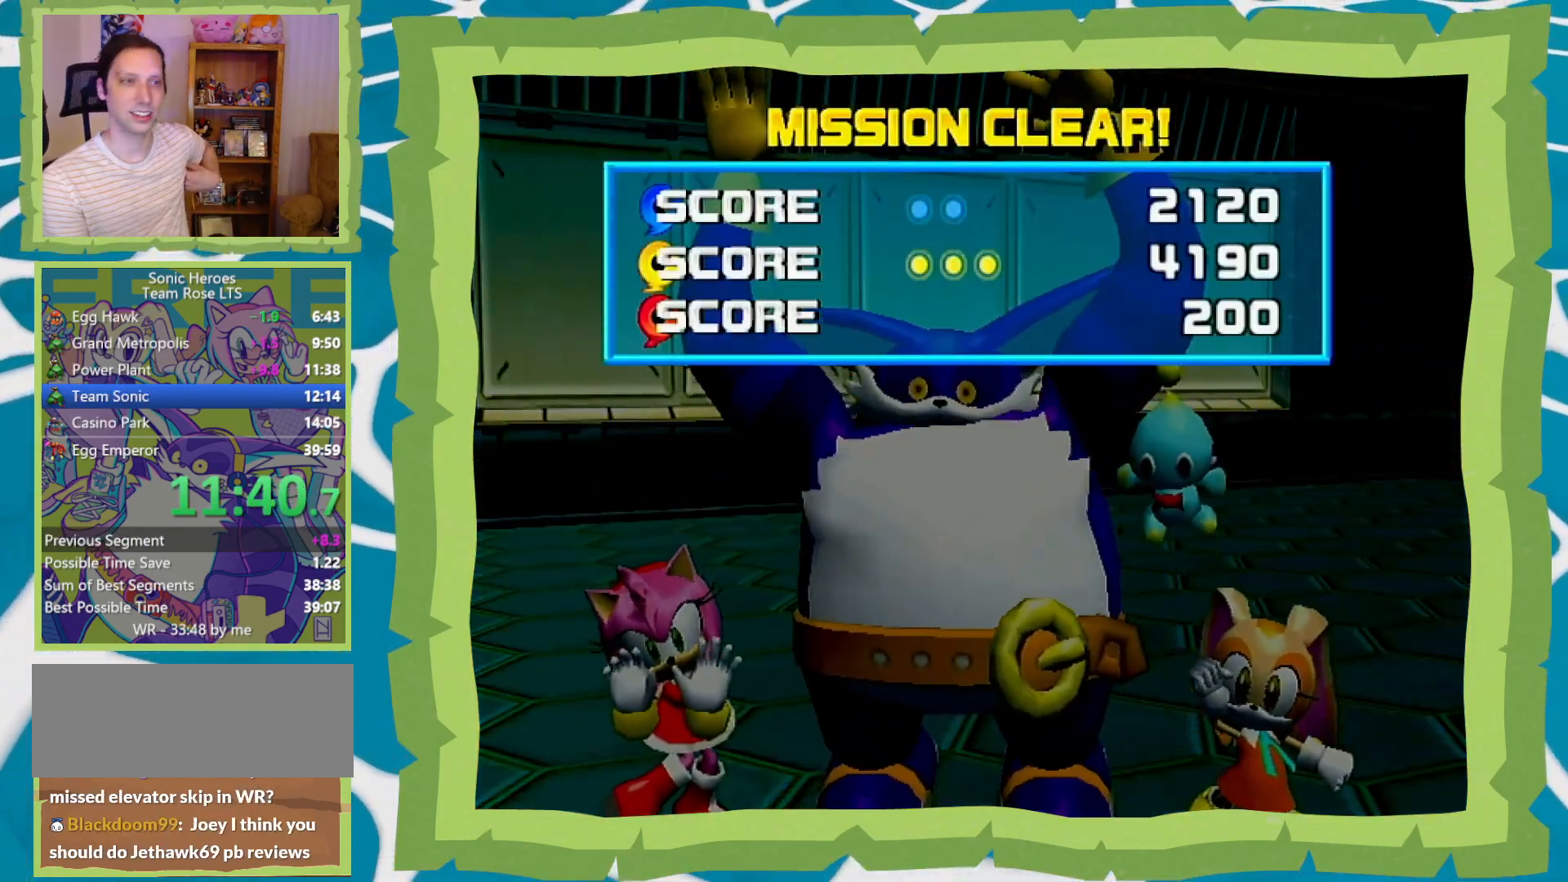
{"buttons": ["B"], "left_stick": "center", "right_stick": "center", "events": [[17, "B", "up"], [117, "B", "down"], [217, "B", "up"], [300, "B", "down"], [367, "B", "up"], [483, "B", "down"]]}
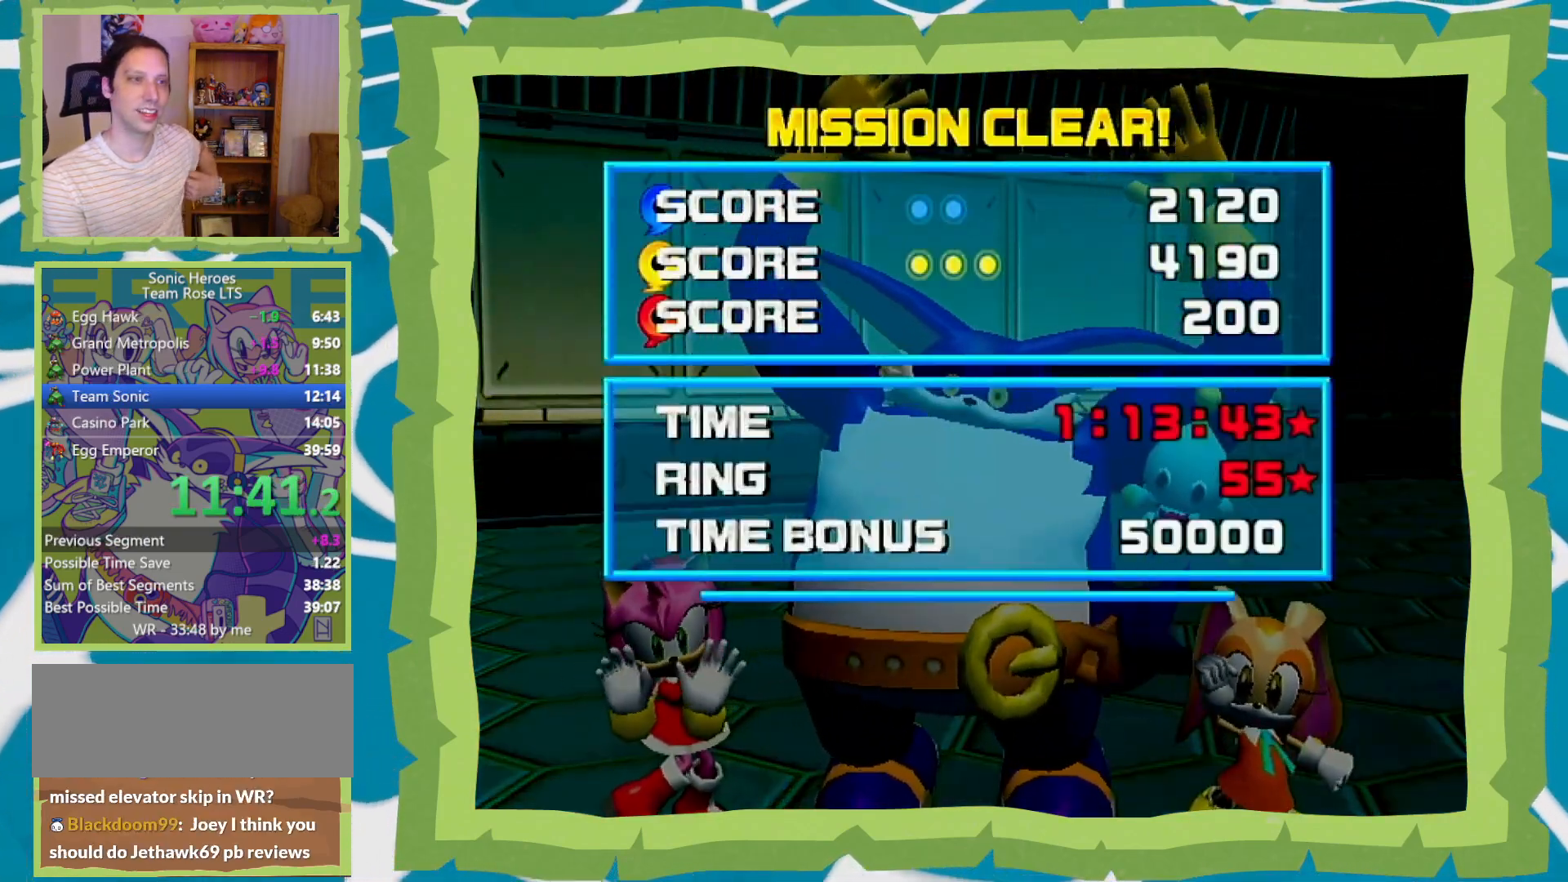
{"buttons": [], "left_stick": "center", "right_stick": "center", "events": [[50, "B", "up"]]}